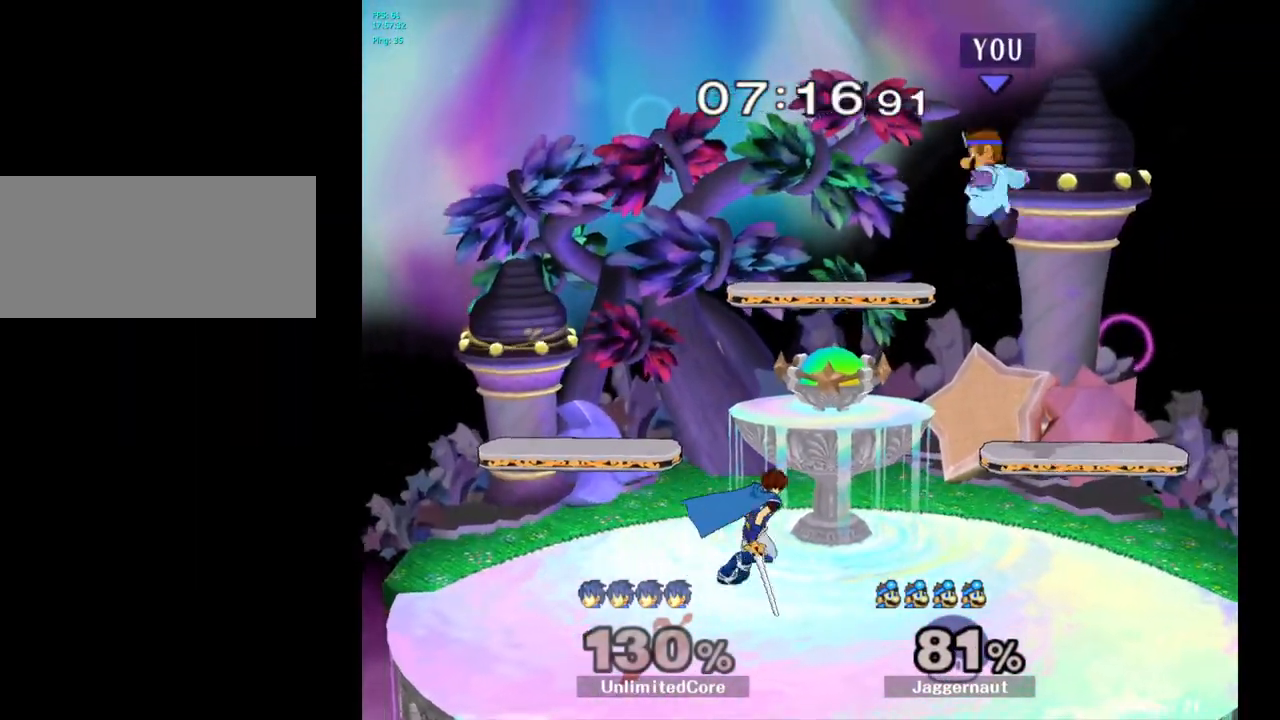
Gameplay with a controller (Nintendo layout); each line is a JSON object with the inputs held at the frame after it. "events" lists button and stick changes between this image and that frame as [ms after this image, input, new state], when the widget could be followed in between. Not read: L3 R3.
{"buttons": ["R1"], "left_stick": "left", "right_stick": "center", "events": [[100, "right_stick", "center"], [150, "left_stick", "left"], [200, "left_stick", "down-left"], [433, "left_stick", "left"], [467, "R1", "down"]]}
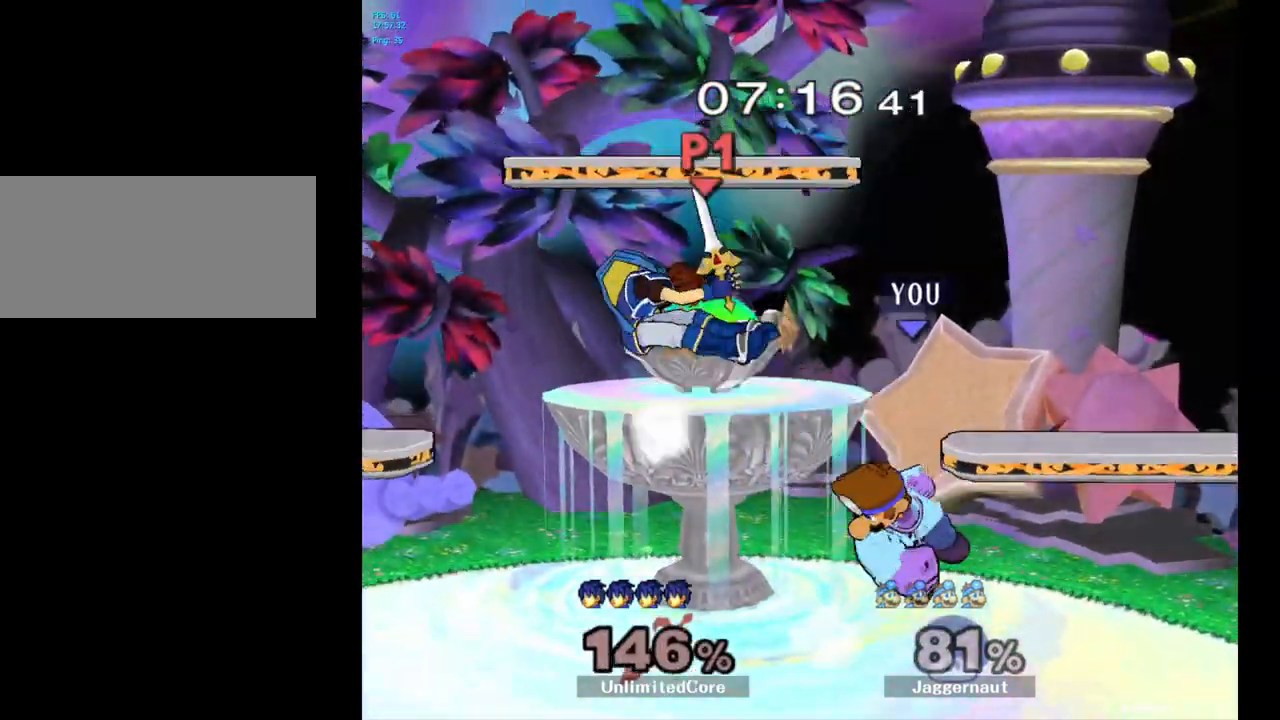
{"buttons": [], "left_stick": "left", "right_stick": "center", "events": [[200, "R1", "up"], [233, "left_stick", "center"], [433, "left_stick", "left"]]}
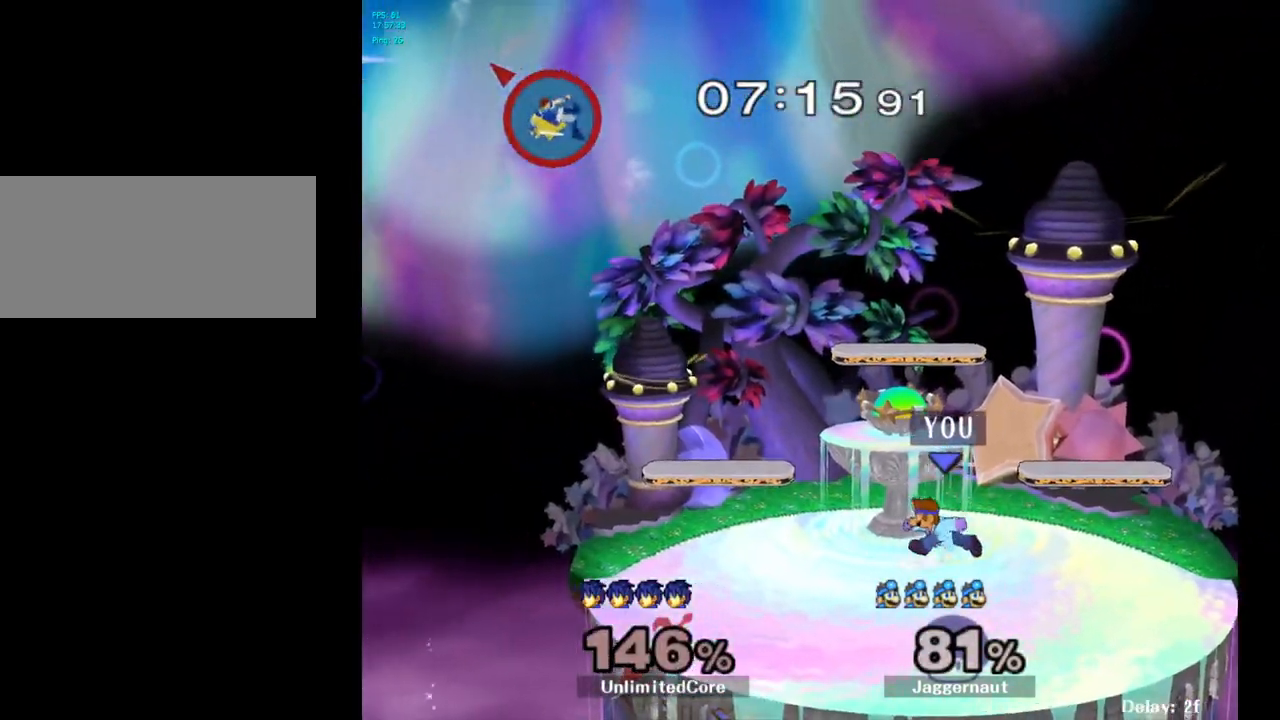
{"buttons": ["R1"], "left_stick": "center", "right_stick": "center", "events": [[150, "Y", "down"], [283, "left_stick", "down-left"], [417, "R1", "down"], [500, "Y", "up"], [500, "left_stick", "center"]]}
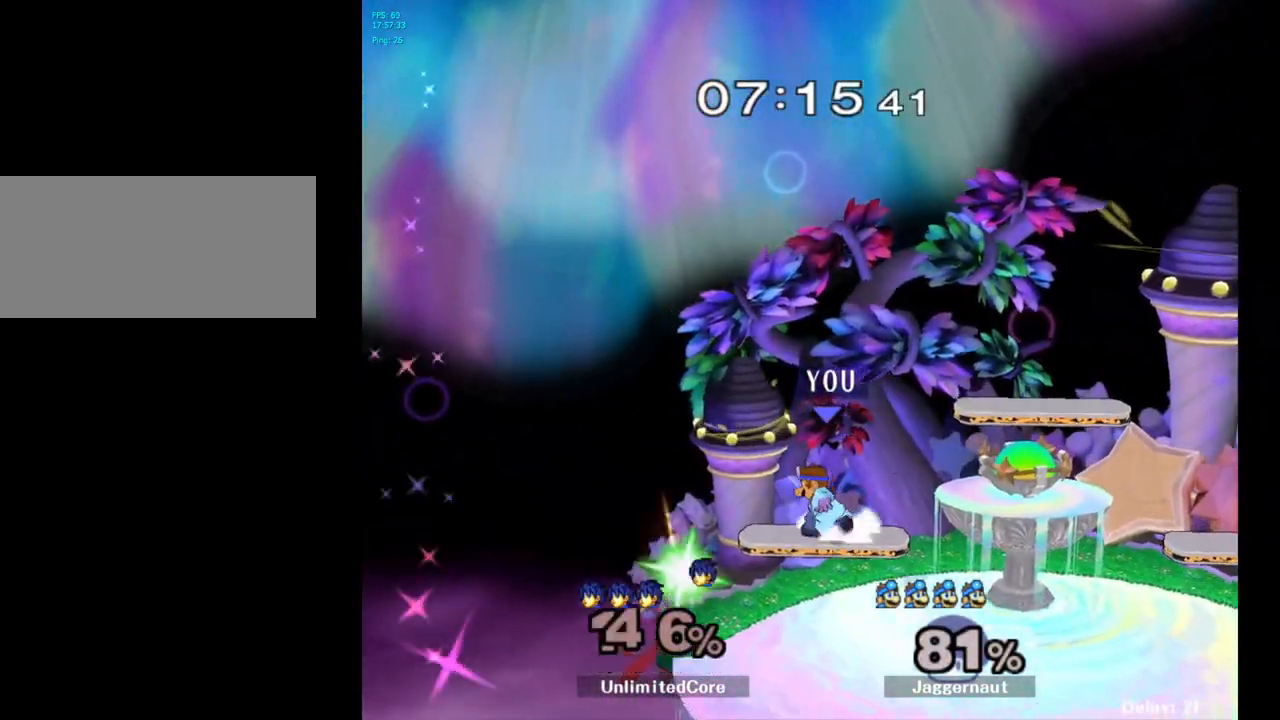
{"buttons": [], "left_stick": "up-left", "right_stick": "center", "events": [[33, "R1", "up"], [133, "left_stick", "right"], [250, "left_stick", "up-left"], [350, "left_stick", "down-right"], [450, "left_stick", "up-left"]]}
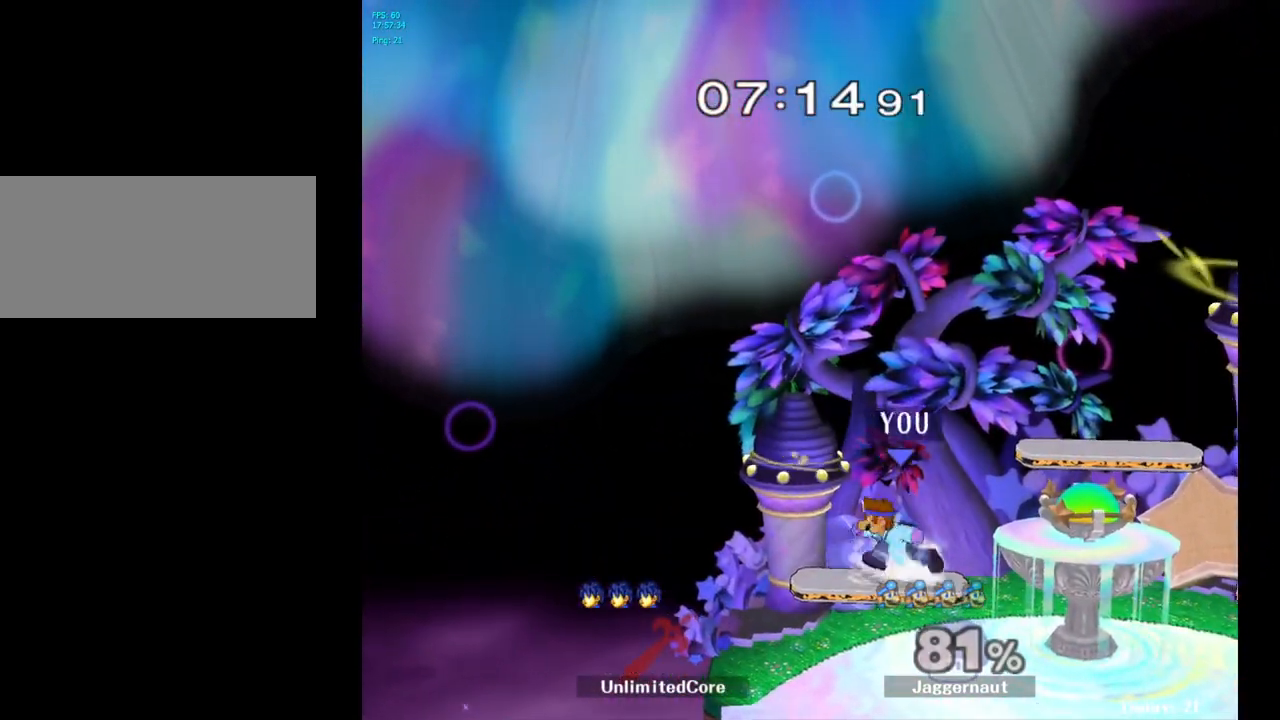
{"buttons": [], "left_stick": "right", "right_stick": "center", "events": [[33, "left_stick", "down-right"], [133, "left_stick", "up-left"], [217, "left_stick", "down-right"], [317, "left_stick", "up-left"], [433, "left_stick", "right"]]}
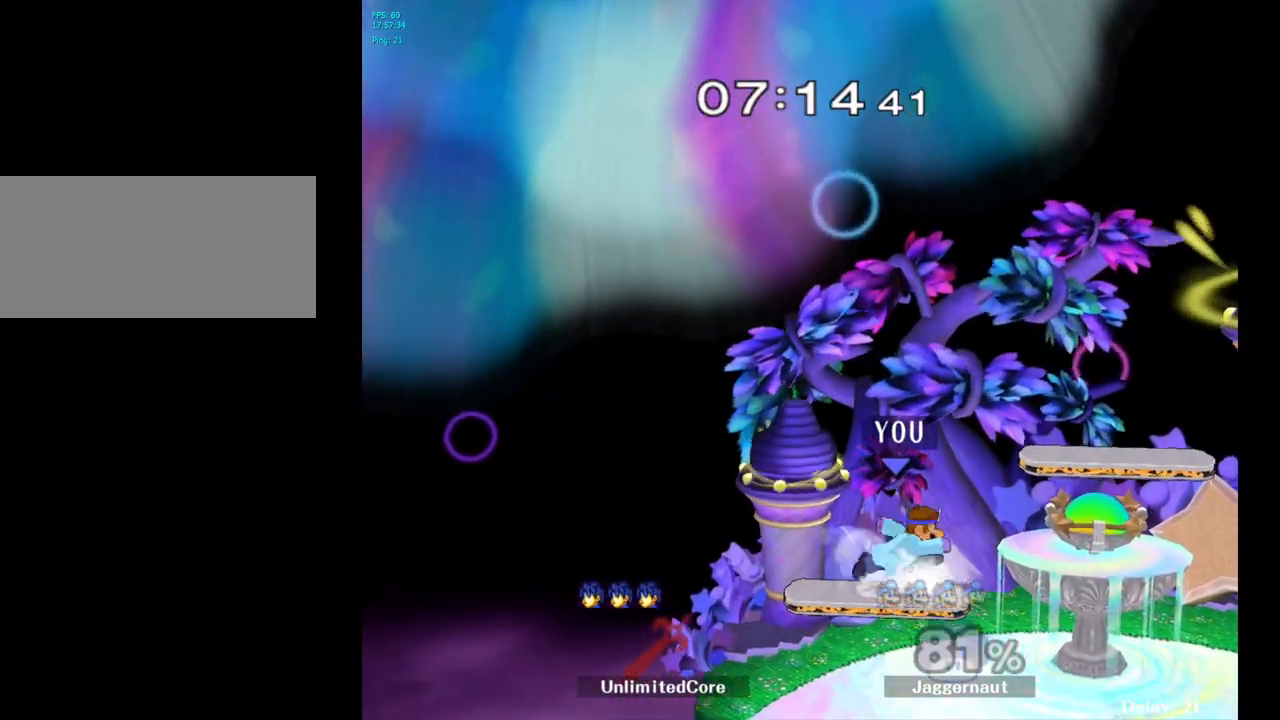
{"buttons": [], "left_stick": "right", "right_stick": "center", "events": [[267, "left_stick", "down"], [367, "left_stick", "center"], [450, "left_stick", "right"]]}
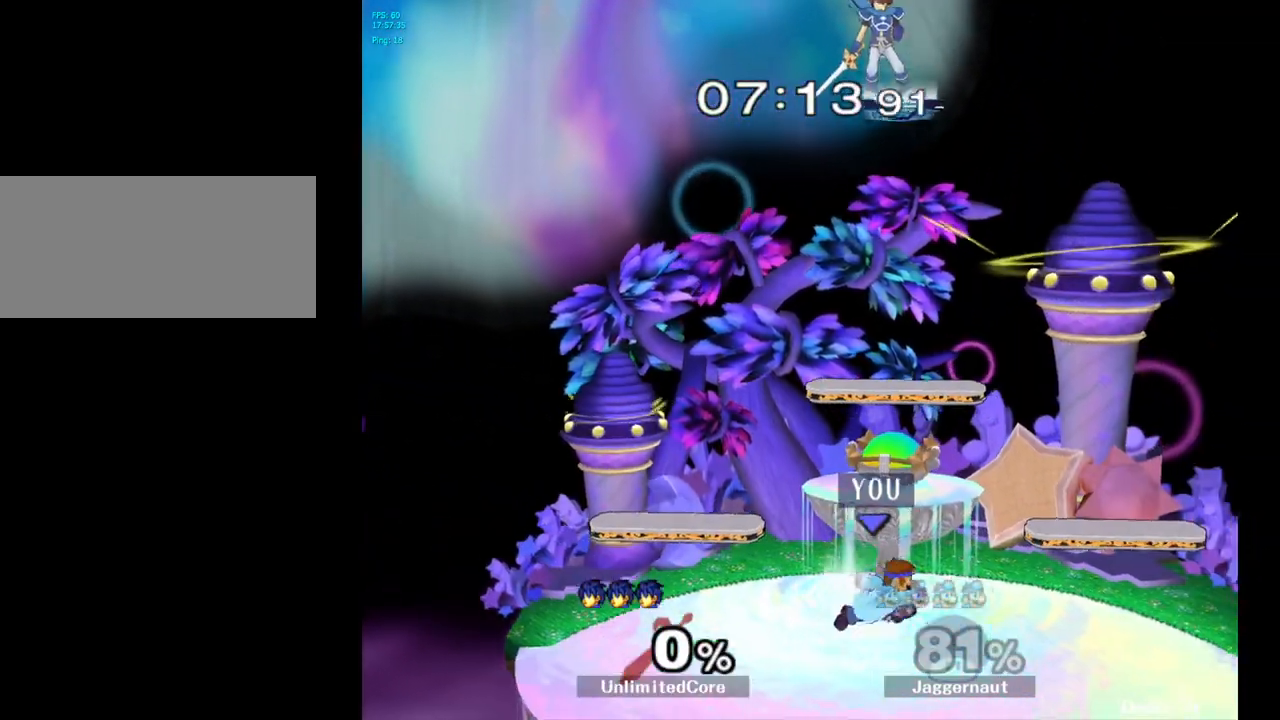
{"buttons": [], "left_stick": "center", "right_stick": "center", "events": [[133, "Y", "down"], [267, "left_stick", "down-right"], [350, "R1", "down"], [467, "Y", "up"], [467, "left_stick", "center"], [483, "R1", "up"]]}
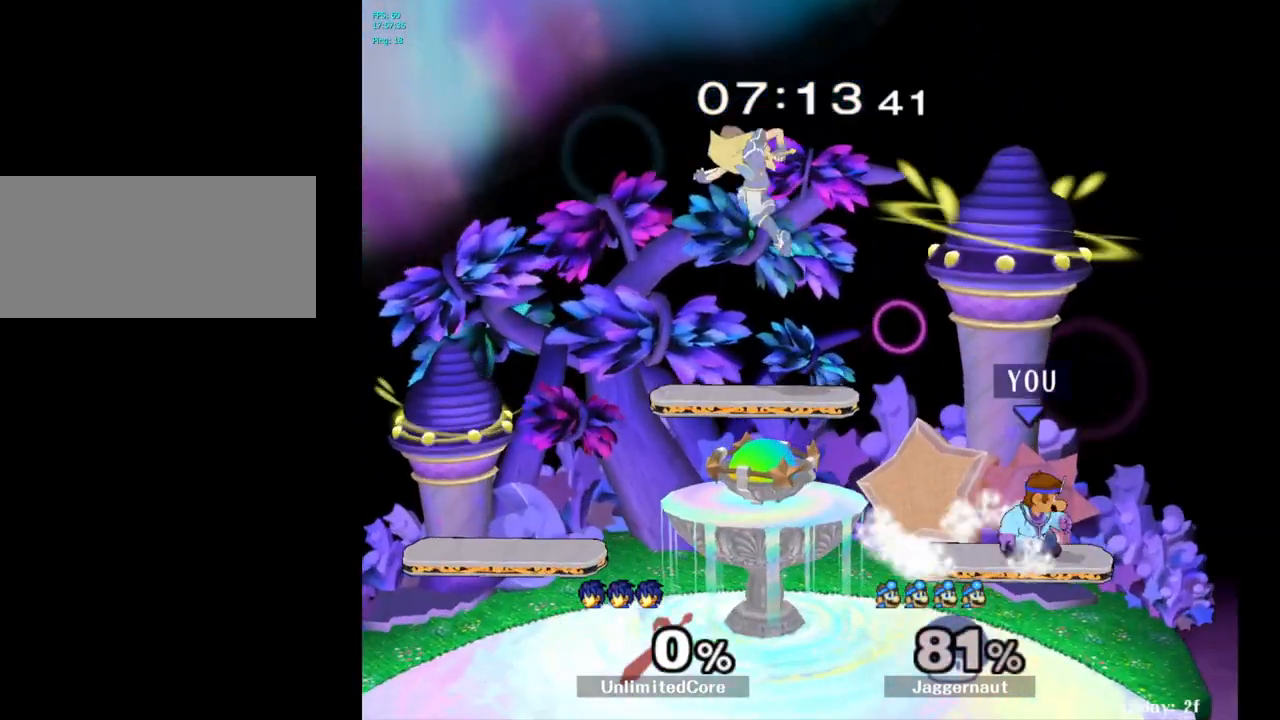
{"buttons": ["Y", "R1"], "left_stick": "down-left", "right_stick": "center", "events": [[67, "left_stick", "left"], [217, "Y", "down"], [417, "left_stick", "down-left"], [500, "R1", "down"]]}
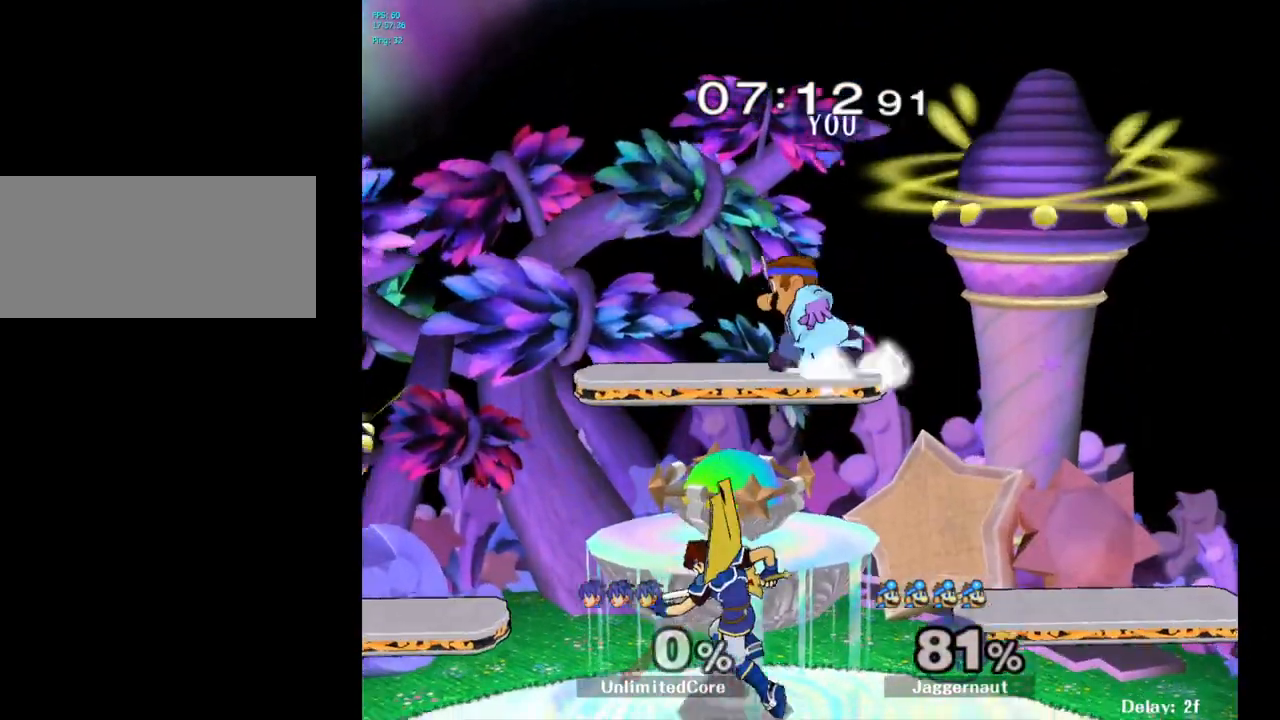
{"buttons": ["R1"], "left_stick": "left", "right_stick": "center", "events": [[83, "left_stick", "left"], [133, "Y", "up"]]}
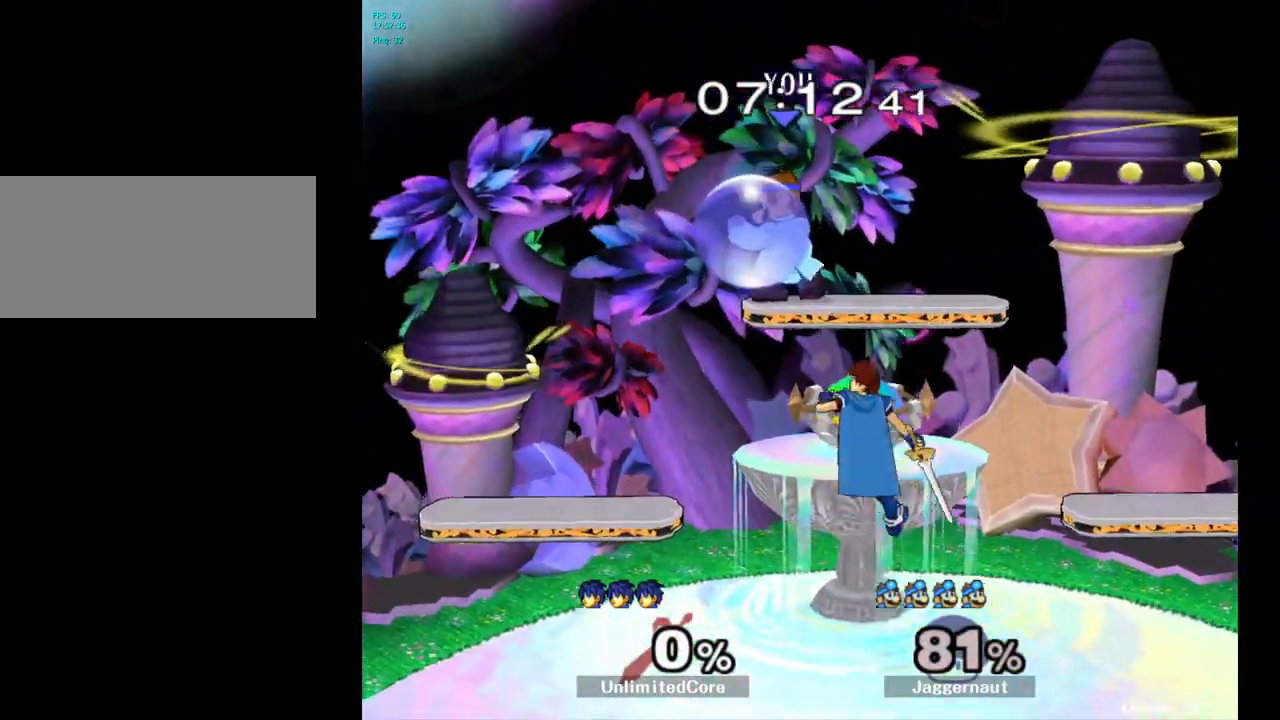
{"buttons": [], "left_stick": "center", "right_stick": "center", "events": [[133, "Y", "down"], [317, "left_stick", "right"], [350, "Y", "up"], [417, "R1", "up"], [500, "left_stick", "center"]]}
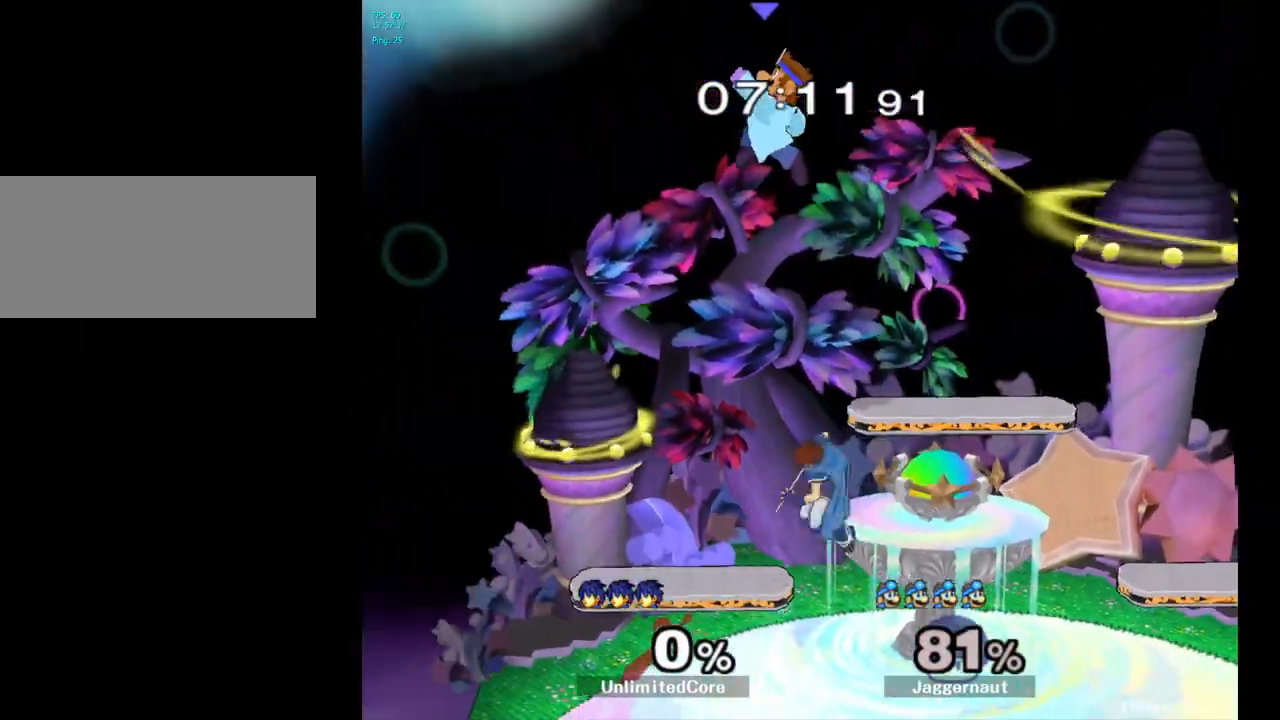
{"buttons": [], "left_stick": "up-right", "right_stick": "center", "events": [[300, "Y", "down"], [383, "left_stick", "up-right"], [483, "Y", "up"]]}
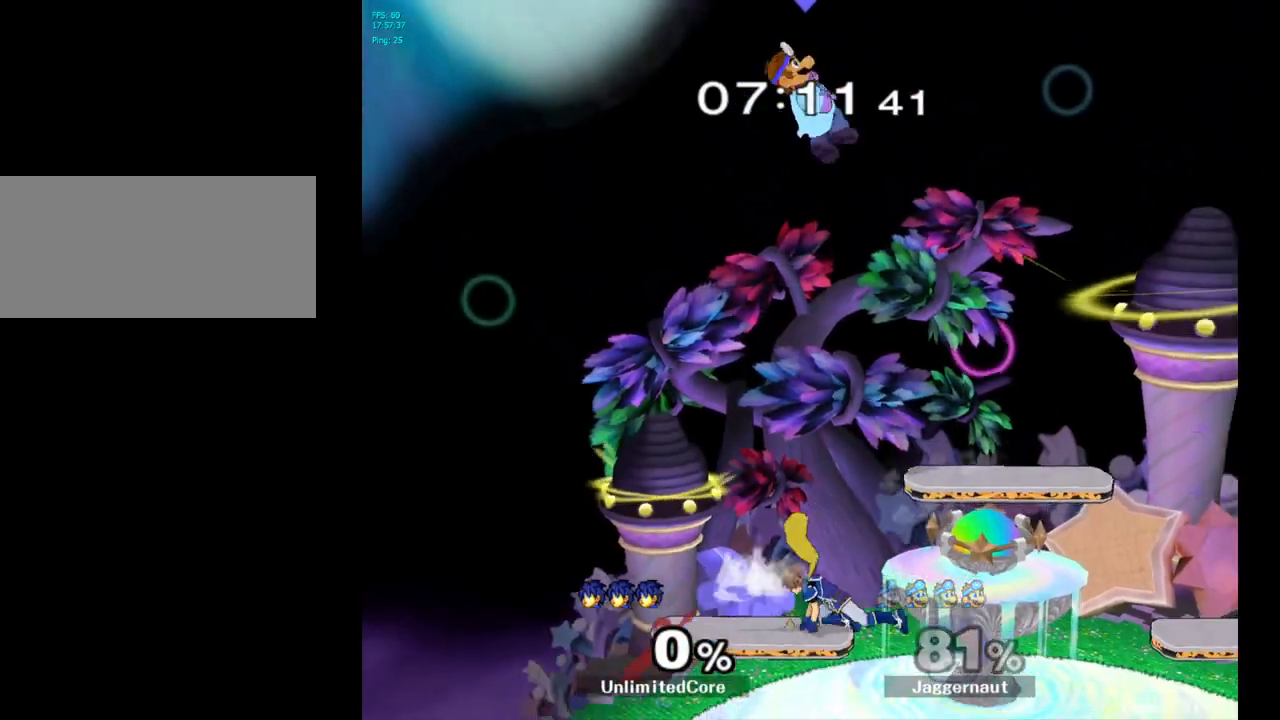
{"buttons": [], "left_stick": "right", "right_stick": "center", "events": [[83, "left_stick", "up-left"], [133, "left_stick", "center"], [250, "left_stick", "down"], [500, "left_stick", "right"]]}
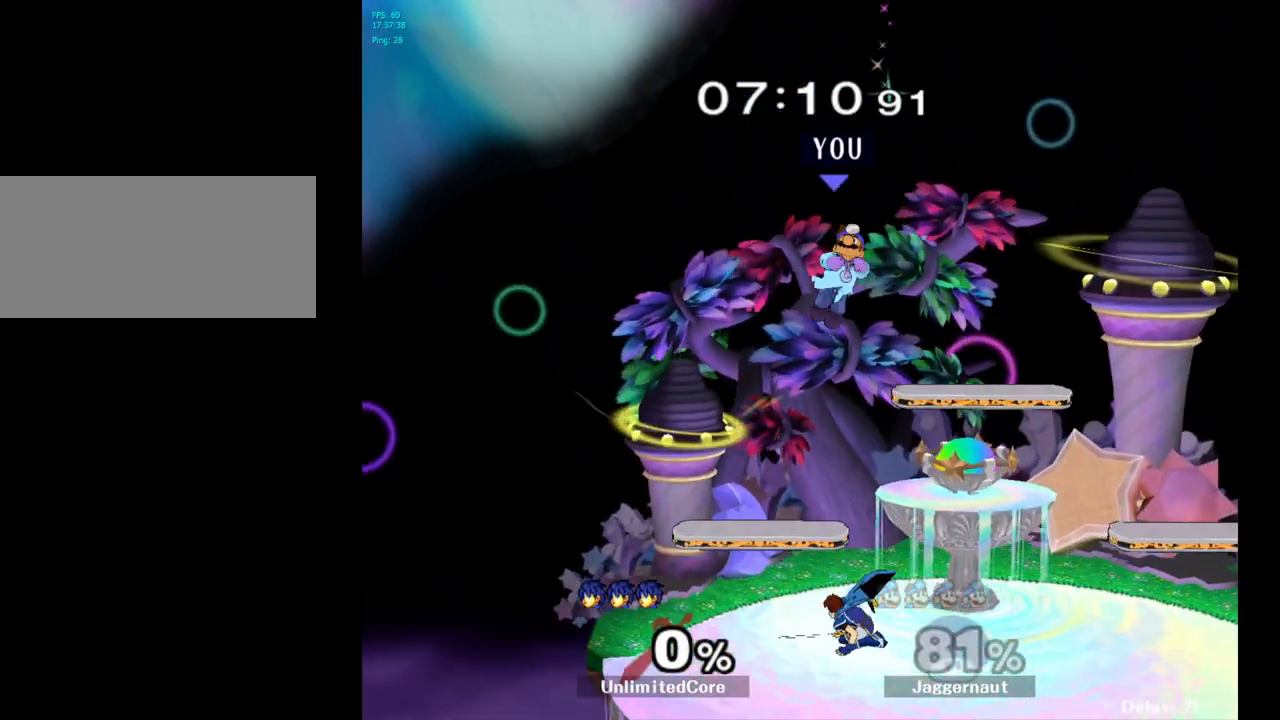
{"buttons": ["R1"], "left_stick": "right", "right_stick": "center", "events": [[17, "right_stick", "down"], [183, "right_stick", "center"], [300, "left_stick", "center"], [383, "left_stick", "right"], [417, "R1", "down"]]}
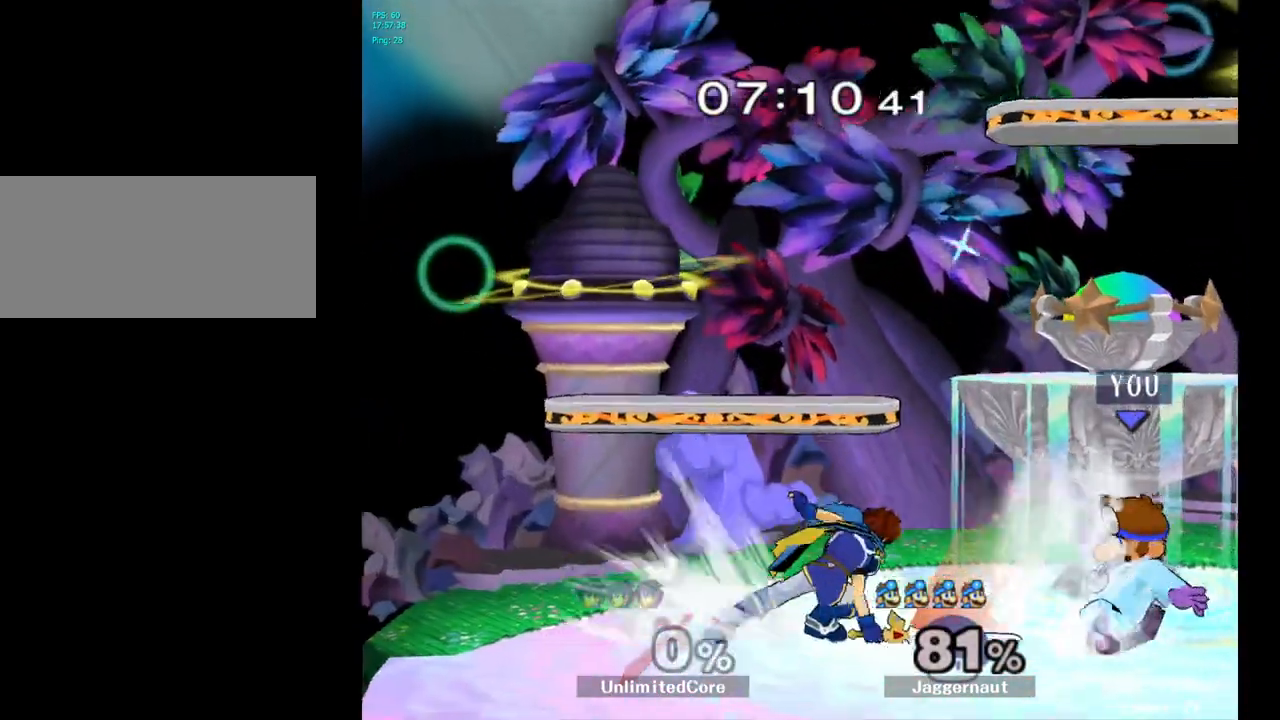
{"buttons": [], "left_stick": "center", "right_stick": "center", "events": [[100, "left_stick", "center"], [267, "R1", "up"]]}
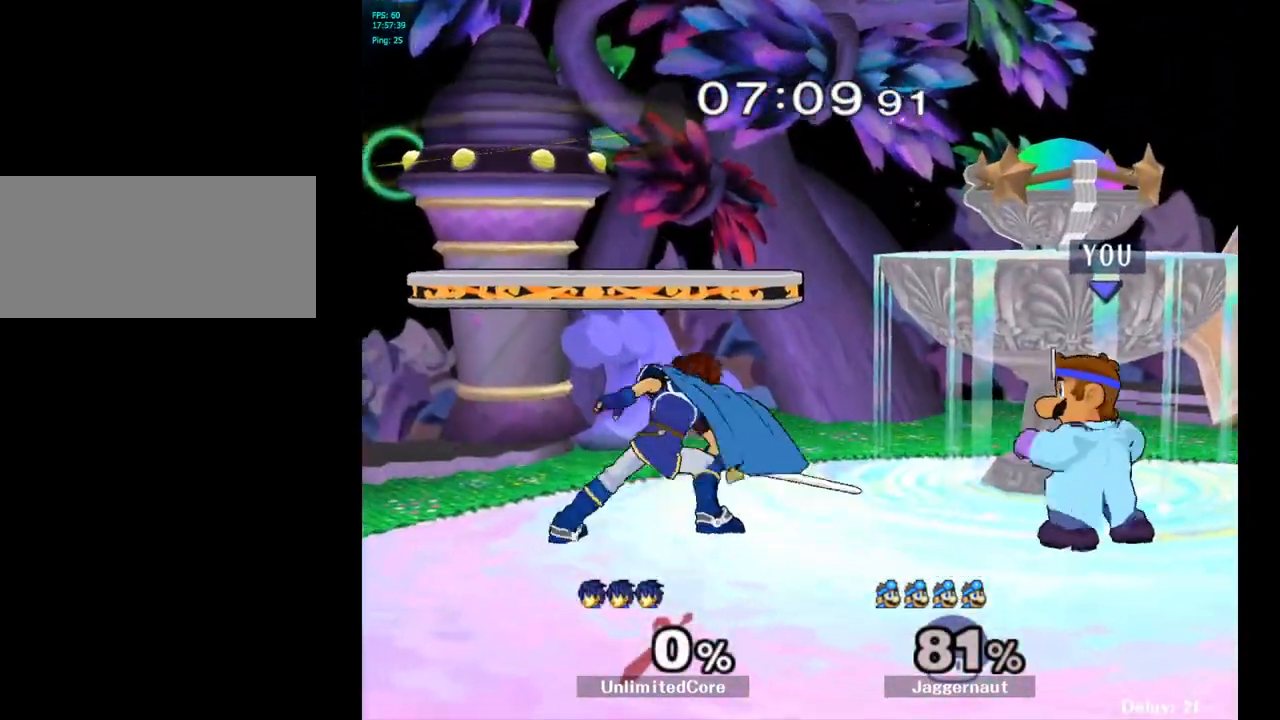
{"buttons": [], "left_stick": "center", "right_stick": "center", "events": [[67, "left_stick", "left"], [133, "Y", "down"], [150, "Y", "up"], [217, "left_stick", "center"], [250, "A", "down"], [333, "A", "up"]]}
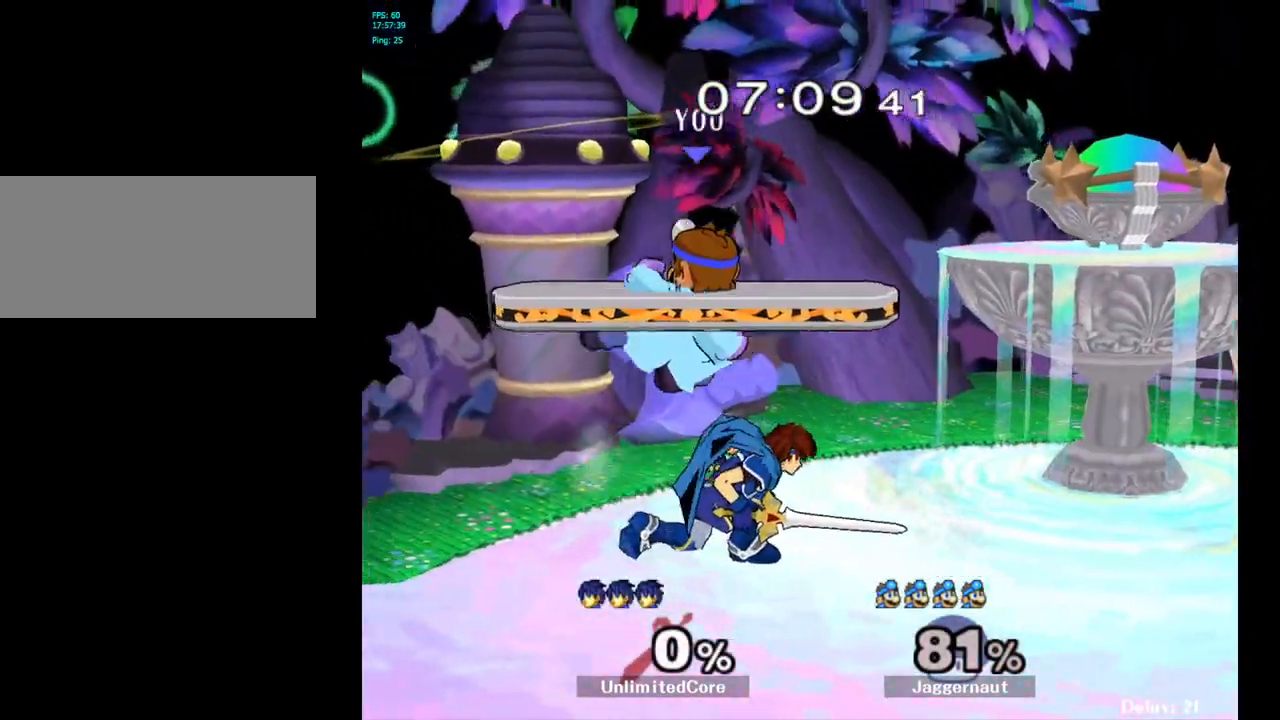
{"buttons": ["R1"], "left_stick": "right", "right_stick": "center", "events": [[17, "left_stick", "down"], [67, "R1", "down"], [250, "left_stick", "right"], [300, "left_stick", "center"], [500, "left_stick", "right"]]}
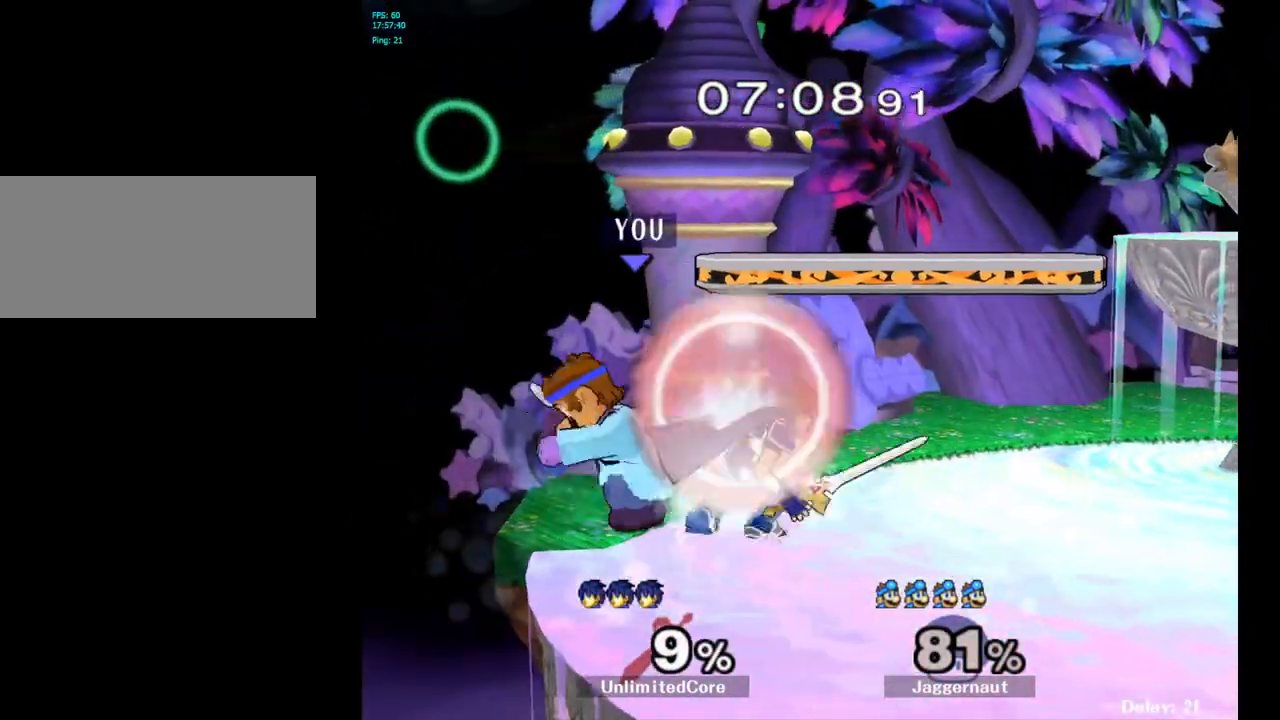
{"buttons": [], "left_stick": "left", "right_stick": "center", "events": [[183, "left_stick", "center"], [233, "R1", "up"], [433, "left_stick", "left"]]}
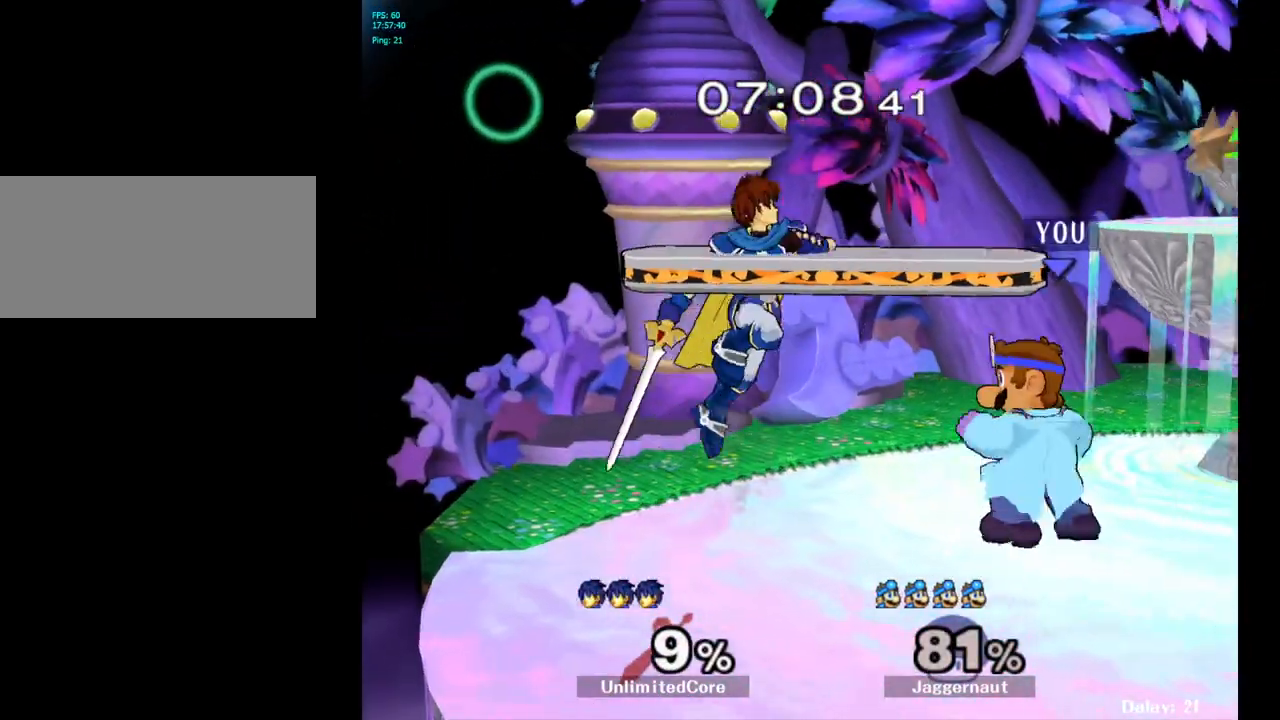
{"buttons": [], "left_stick": "center", "right_stick": "center", "events": [[83, "A", "down"], [217, "A", "up"], [233, "left_stick", "center"]]}
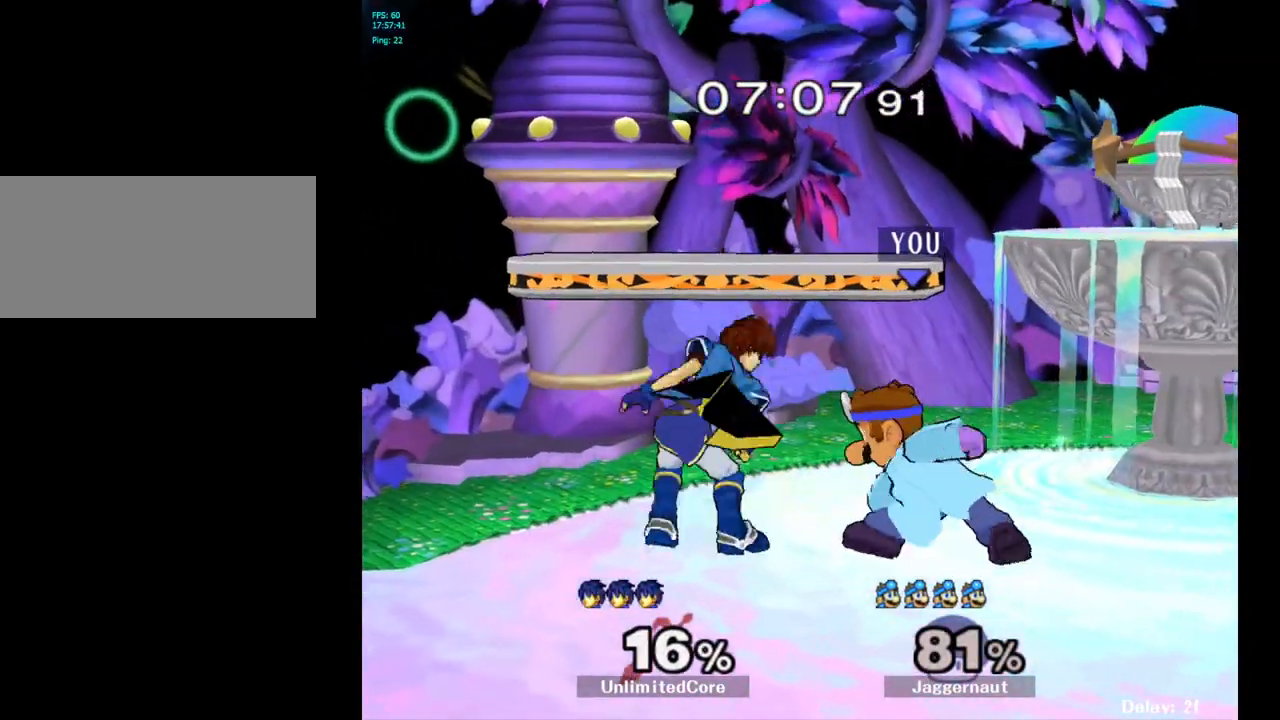
{"buttons": ["A"], "left_stick": "center", "right_stick": "center", "events": [[33, "left_stick", "up"], [117, "A", "down"], [217, "A", "up"], [433, "A", "down"], [500, "left_stick", "center"]]}
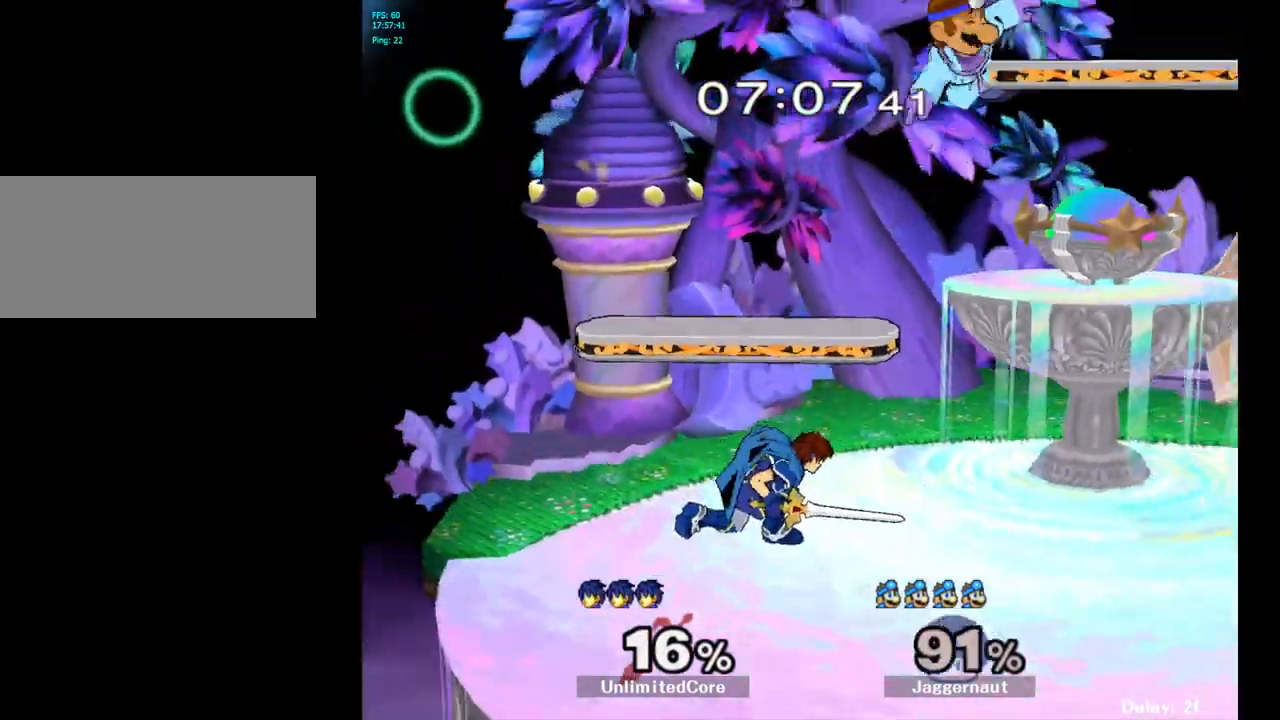
{"buttons": [], "left_stick": "right", "right_stick": "center", "events": [[33, "A", "up"], [383, "left_stick", "up-right"], [433, "left_stick", "right"]]}
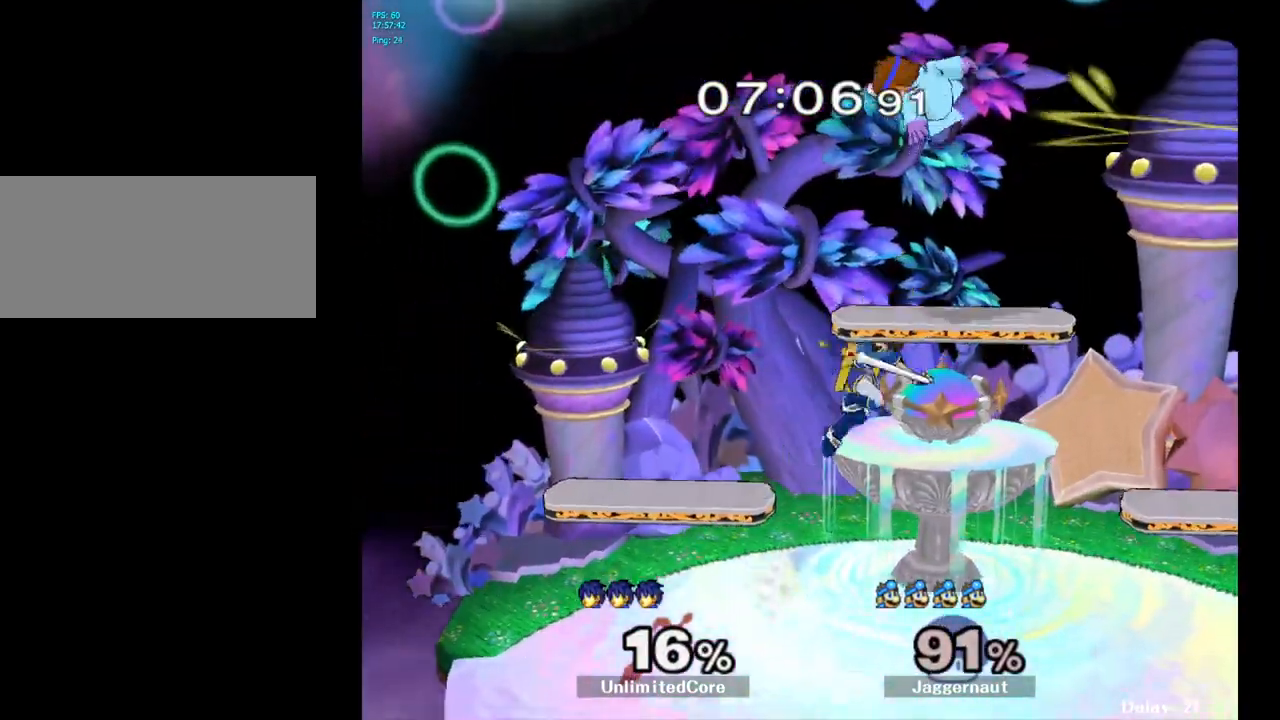
{"buttons": [], "left_stick": "up-right", "right_stick": "center", "events": [[67, "Y", "down"], [67, "left_stick", "center"], [167, "Y", "up"], [217, "left_stick", "up-right"], [233, "Y", "down"], [383, "Y", "up"]]}
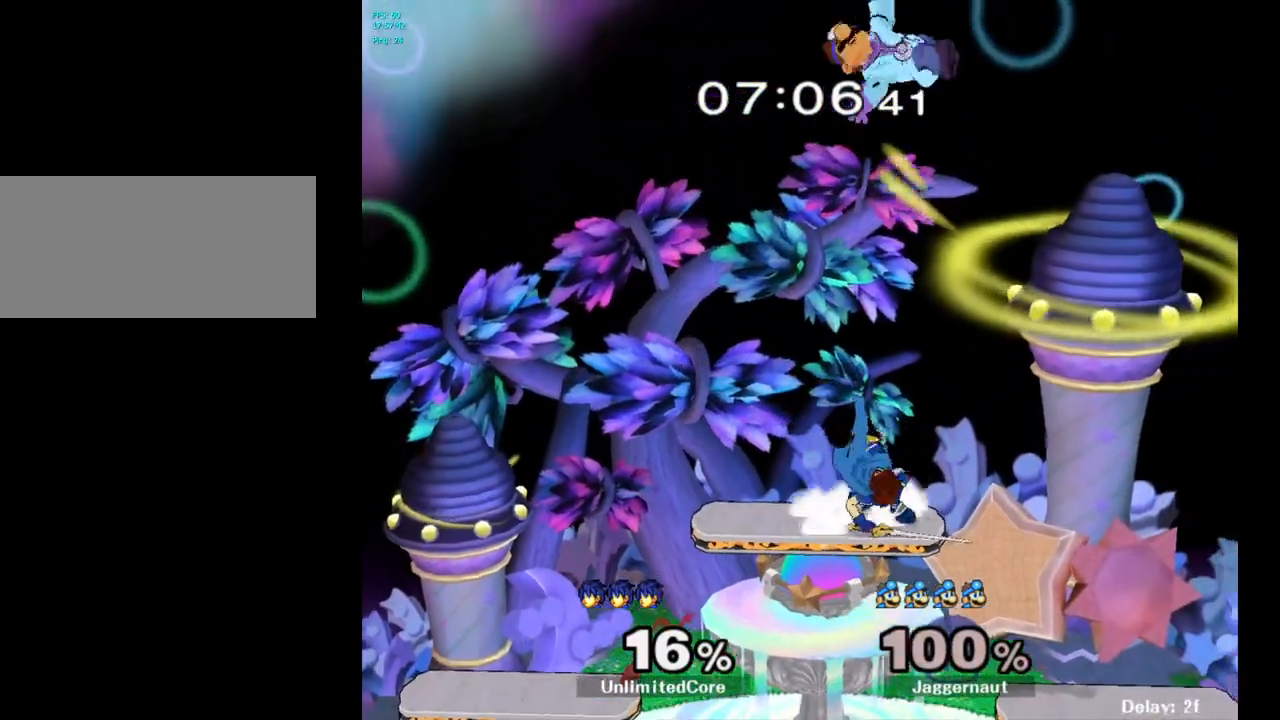
{"buttons": [], "left_stick": "up-left", "right_stick": "center", "events": [[50, "left_stick", "center"], [317, "left_stick", "up-left"], [383, "right_stick", "down"], [483, "right_stick", "center"]]}
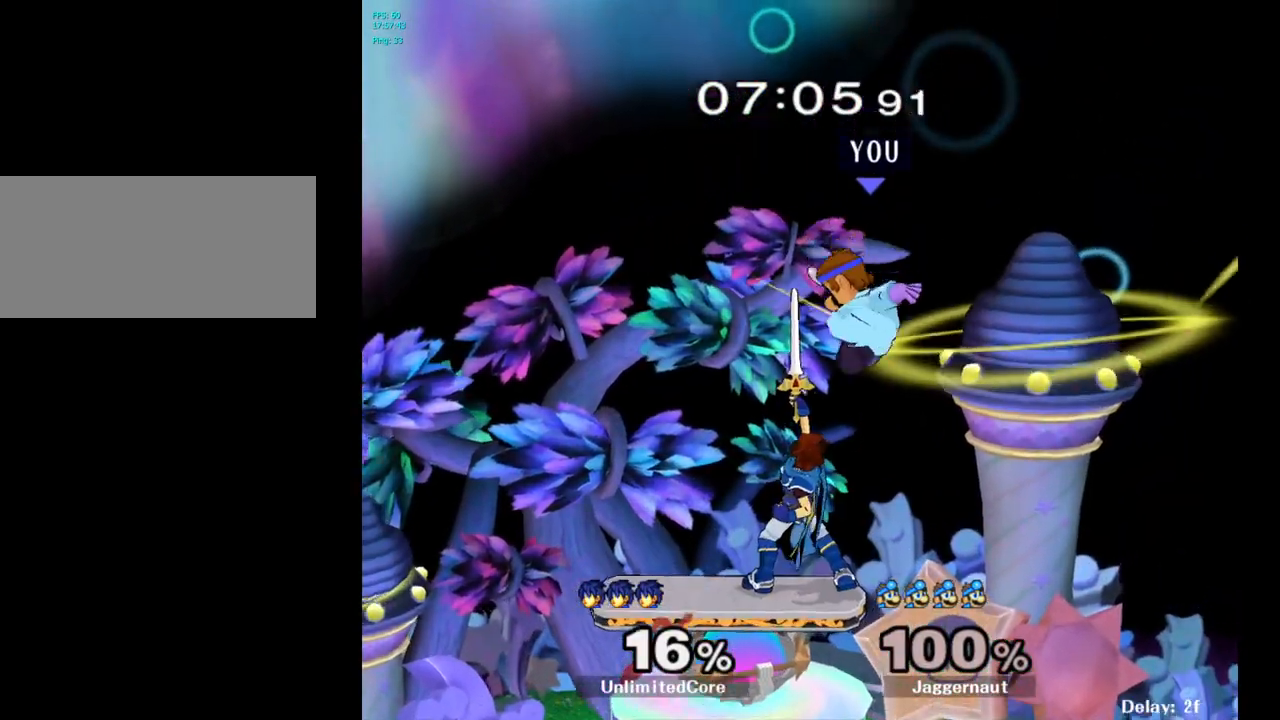
{"buttons": ["R1"], "left_stick": "center", "right_stick": "center", "events": [[83, "left_stick", "down-left"], [283, "R1", "down"], [467, "left_stick", "center"]]}
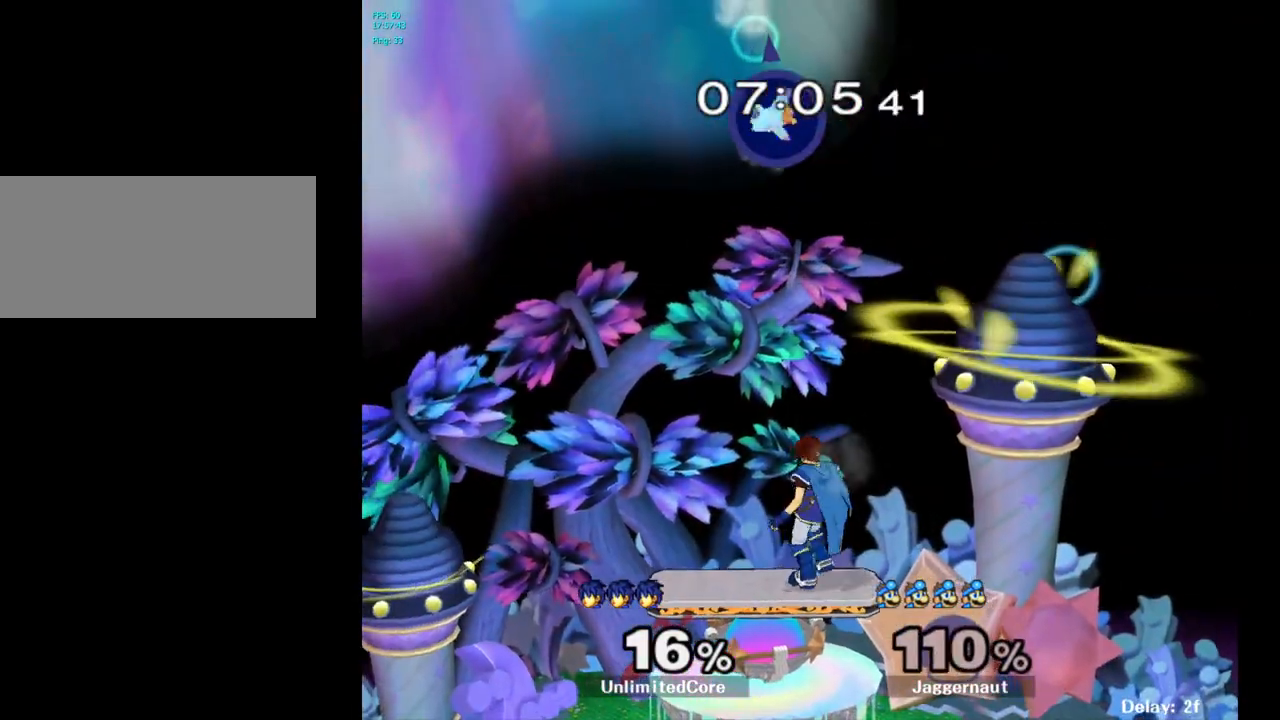
{"buttons": [], "left_stick": "left", "right_stick": "center", "events": [[17, "R1", "up"], [200, "left_stick", "left"]]}
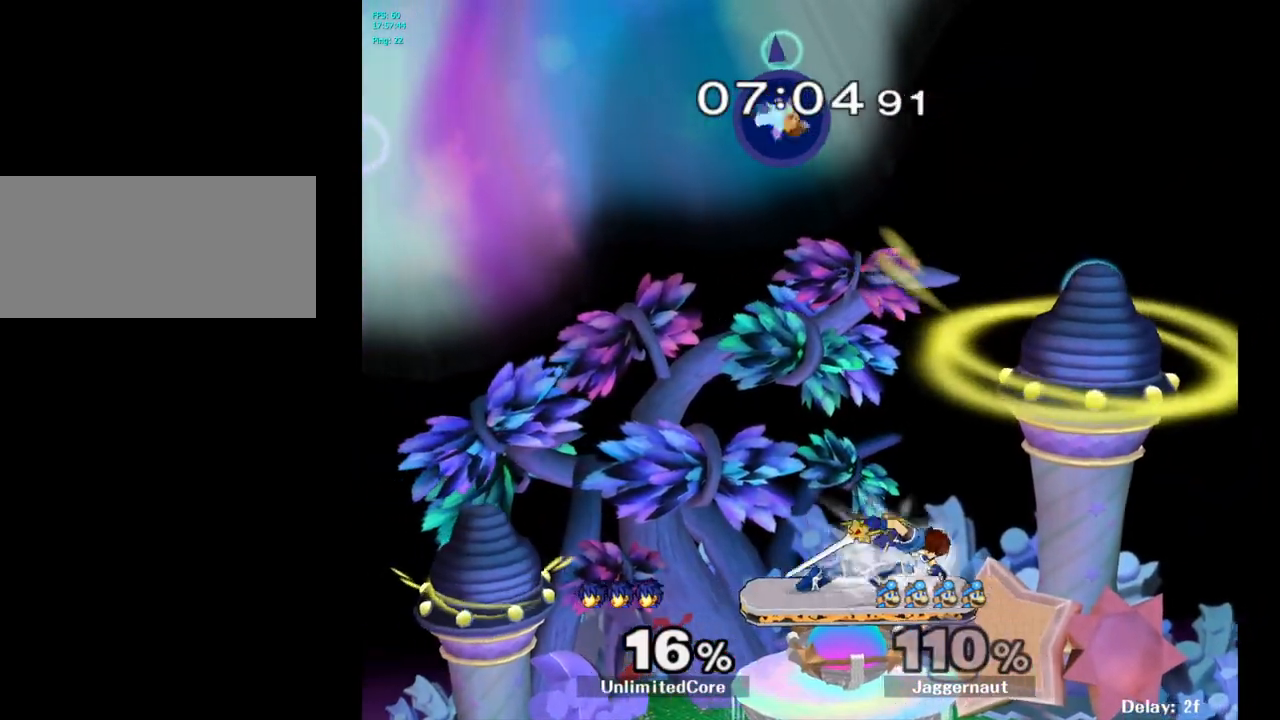
{"buttons": [], "left_stick": "right", "right_stick": "center", "events": [[17, "left_stick", "center"], [150, "left_stick", "right"], [317, "left_stick", "center"], [367, "left_stick", "right"]]}
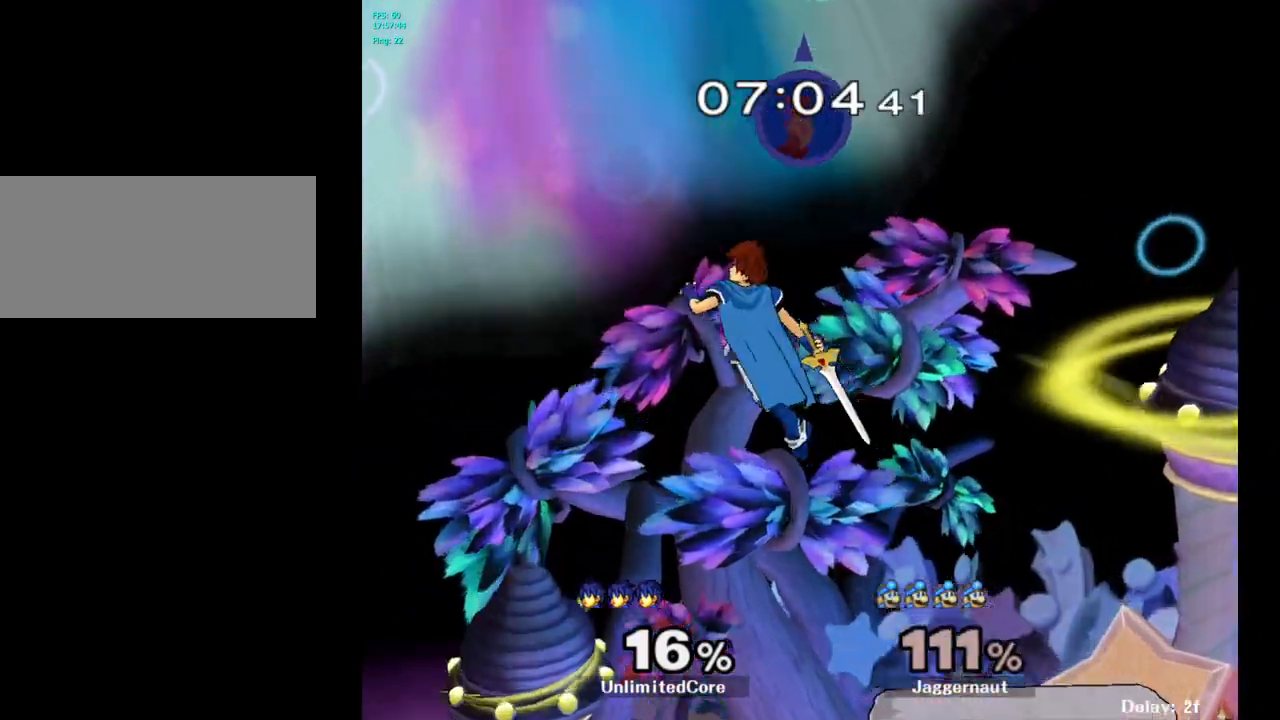
{"buttons": [], "left_stick": "right", "right_stick": "center", "events": [[100, "left_stick", "center"], [167, "left_stick", "left"], [333, "left_stick", "up-right"], [333, "right_stick", "down"], [417, "right_stick", "center"], [467, "left_stick", "right"]]}
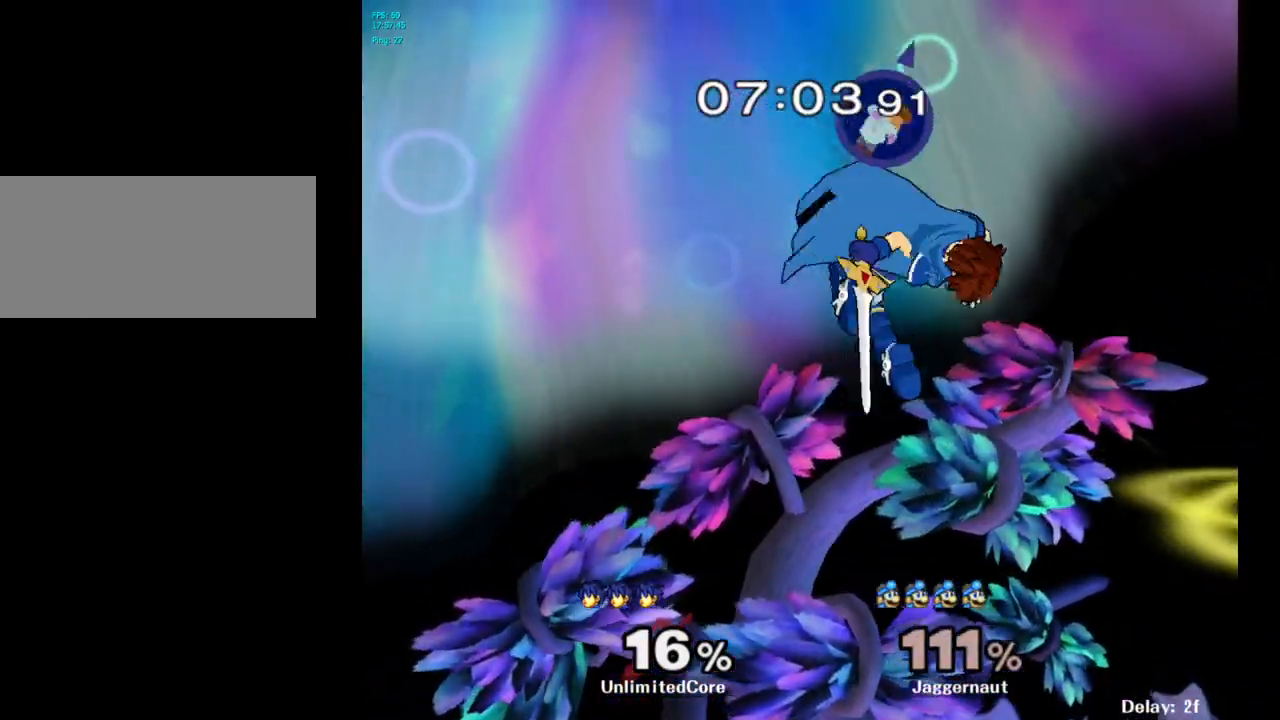
{"buttons": [], "left_stick": "up-left", "right_stick": "center", "events": [[50, "left_stick", "down"], [250, "left_stick", "right"], [483, "left_stick", "up-left"]]}
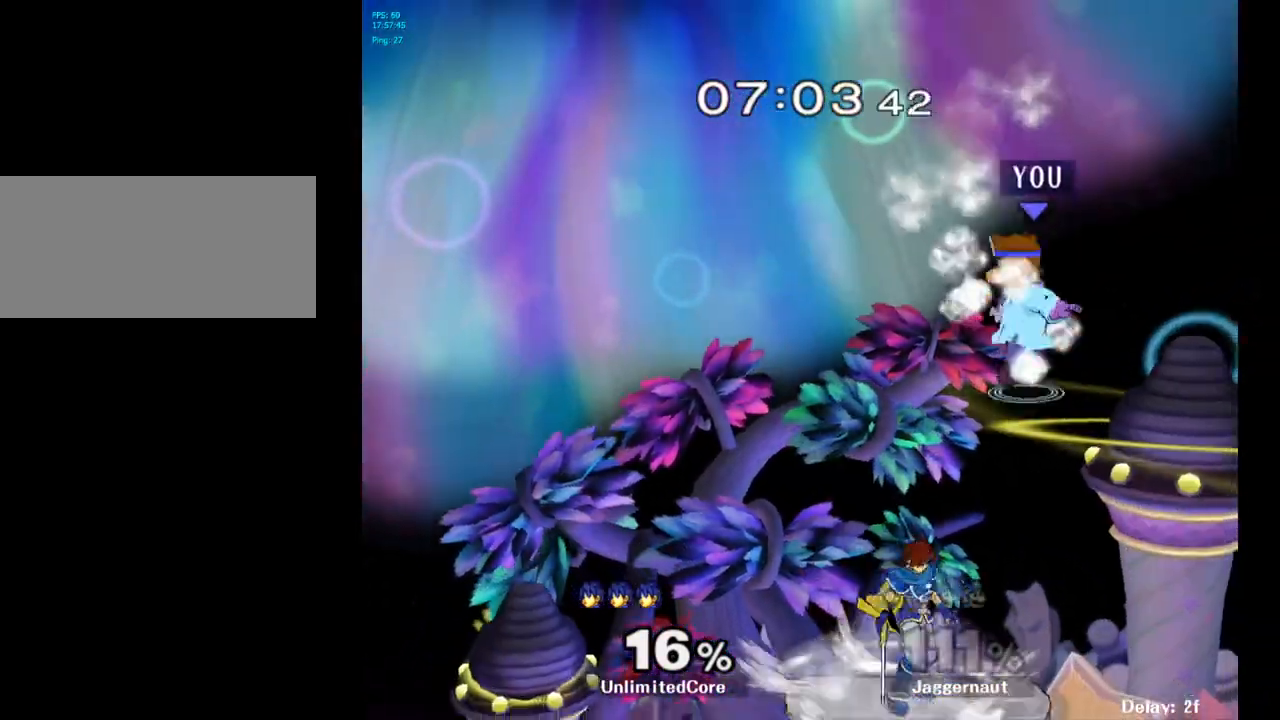
{"buttons": [], "left_stick": "center", "right_stick": "center", "events": [[83, "right_stick", "left"], [133, "left_stick", "left"], [167, "right_stick", "center"], [450, "left_stick", "center"]]}
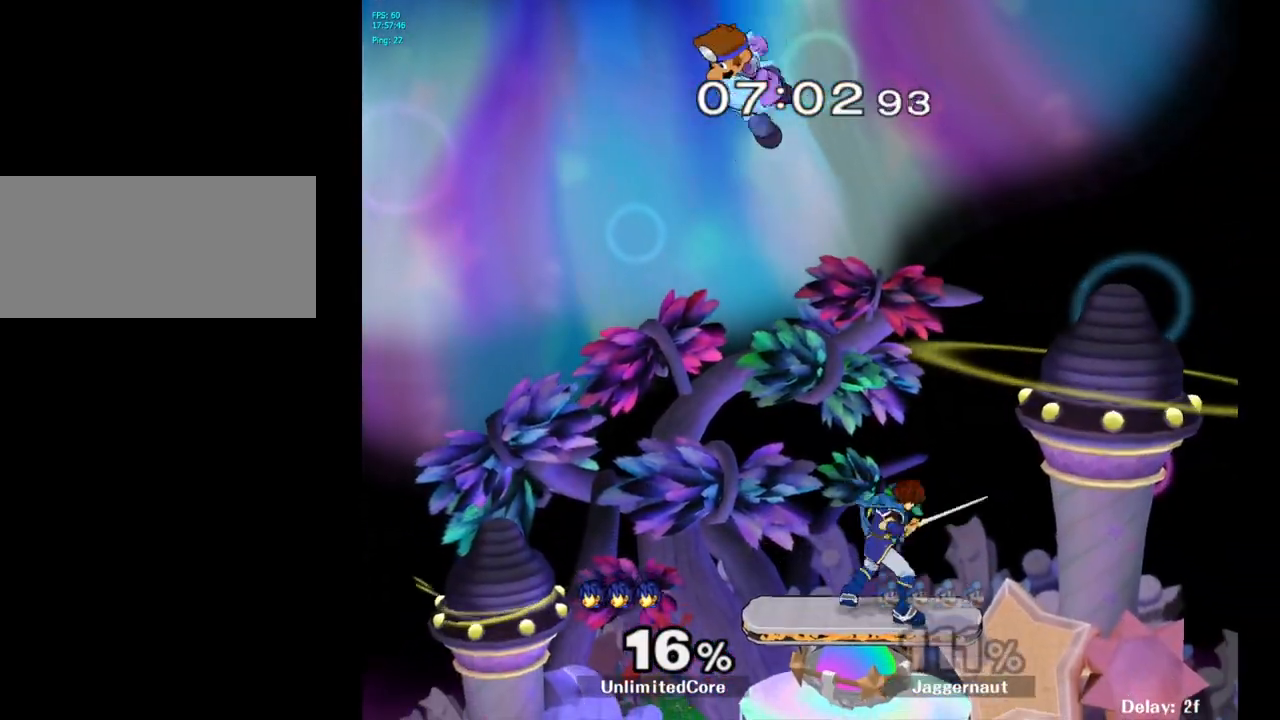
{"buttons": [], "left_stick": "right", "right_stick": "center", "events": [[17, "left_stick", "up-left"], [250, "left_stick", "up-right"], [317, "left_stick", "right"], [400, "right_stick", "right"], [467, "right_stick", "center"]]}
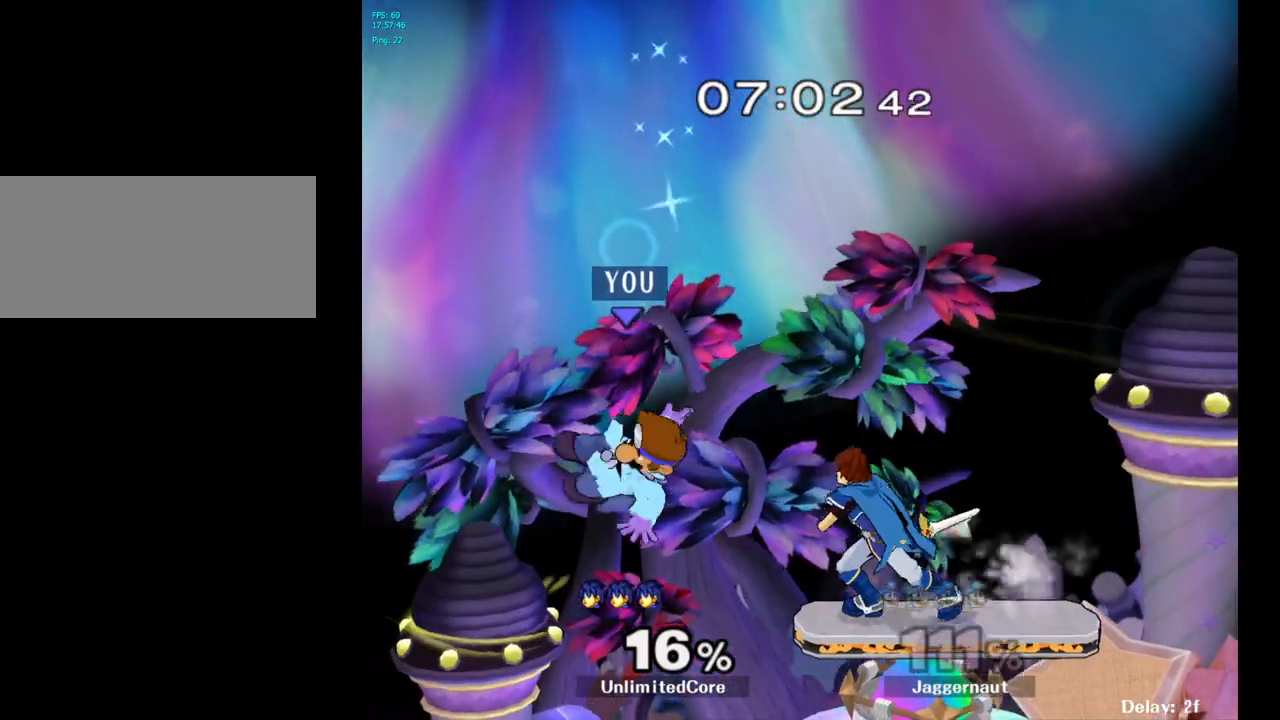
{"buttons": [], "left_stick": "right", "right_stick": "center", "events": []}